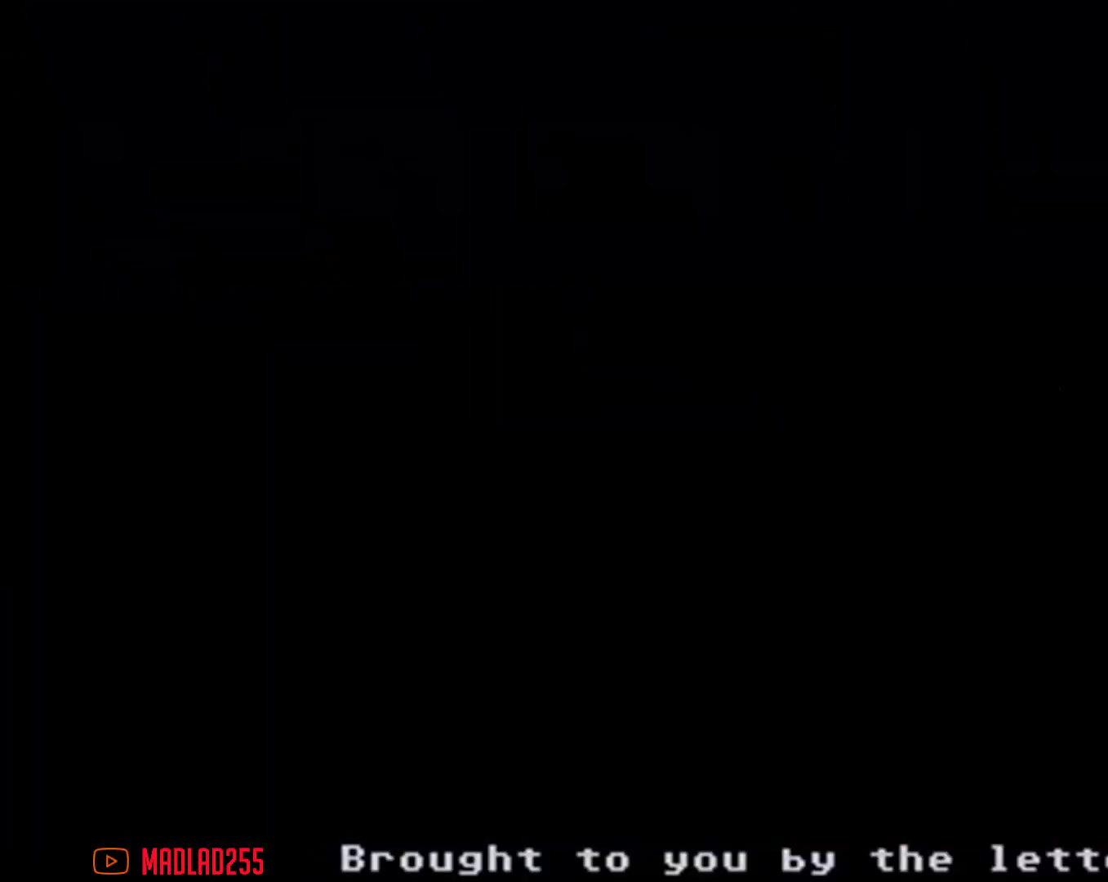
Gameplay with a controller (Nintendo layout); each line is a JSON object with the inputs held at the frame after it. "events" lists button and stick changes between this image and that frame as [ms after this image, input, new state], when the widget could be followed in between. Not read: L1 L3 R1 R3.
{"buttons": ["R2"], "left_stick": "center", "right_stick": "center", "events": [[467, "R2", "down"]]}
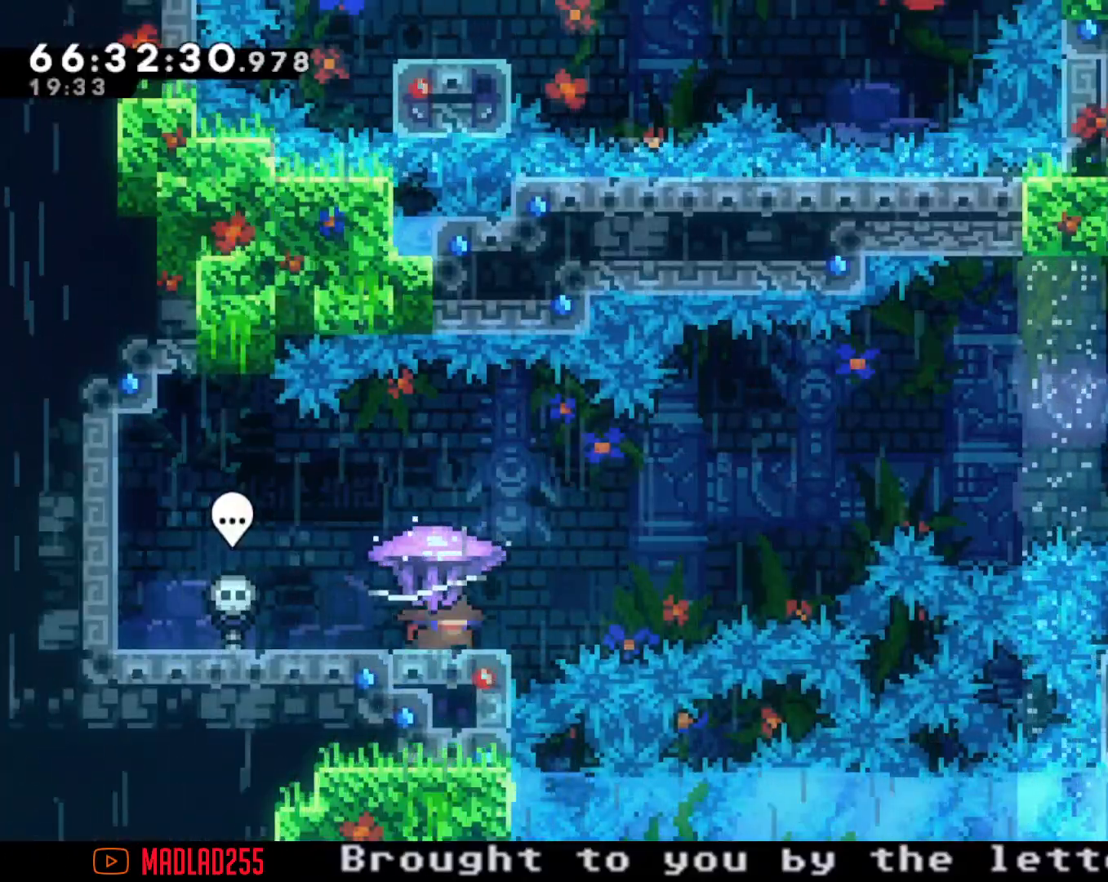
{"buttons": ["X"], "left_stick": "left", "right_stick": "center", "events": [[251, "R2", "up"], [451, "left_stick", "left"], [501, "X", "down"]]}
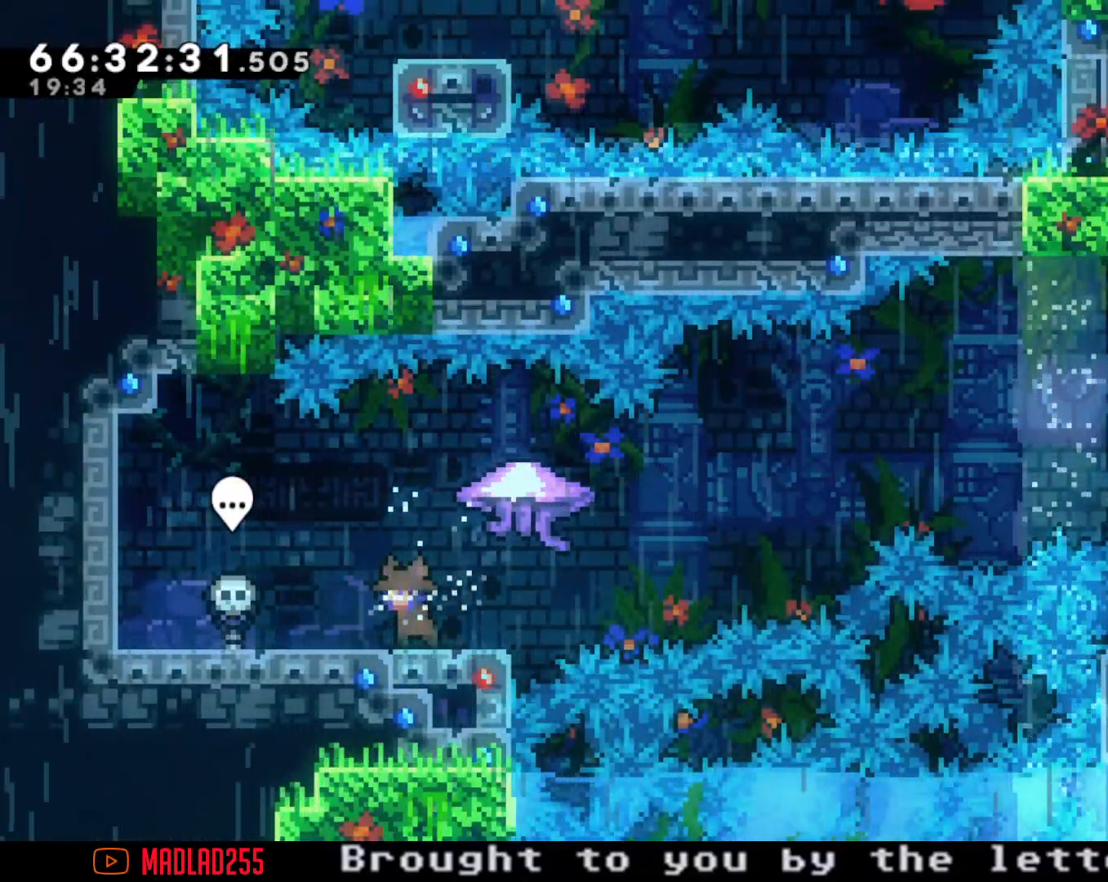
{"buttons": ["A"], "left_stick": "right", "right_stick": "center", "events": [[133, "X", "up"], [167, "left_stick", "right"], [217, "A", "down"]]}
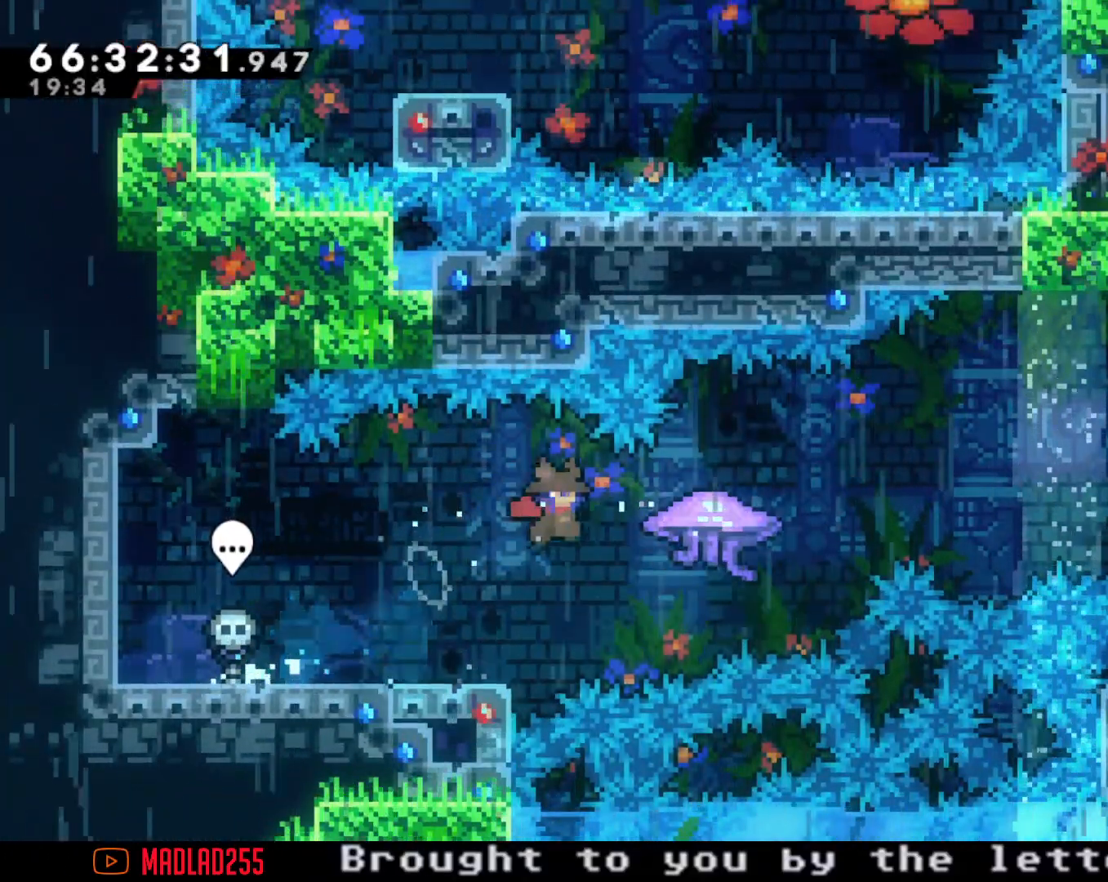
{"buttons": ["A"], "left_stick": "right", "right_stick": "center", "events": [[17, "A", "up"], [84, "X", "down"], [217, "X", "up"], [284, "A", "down"]]}
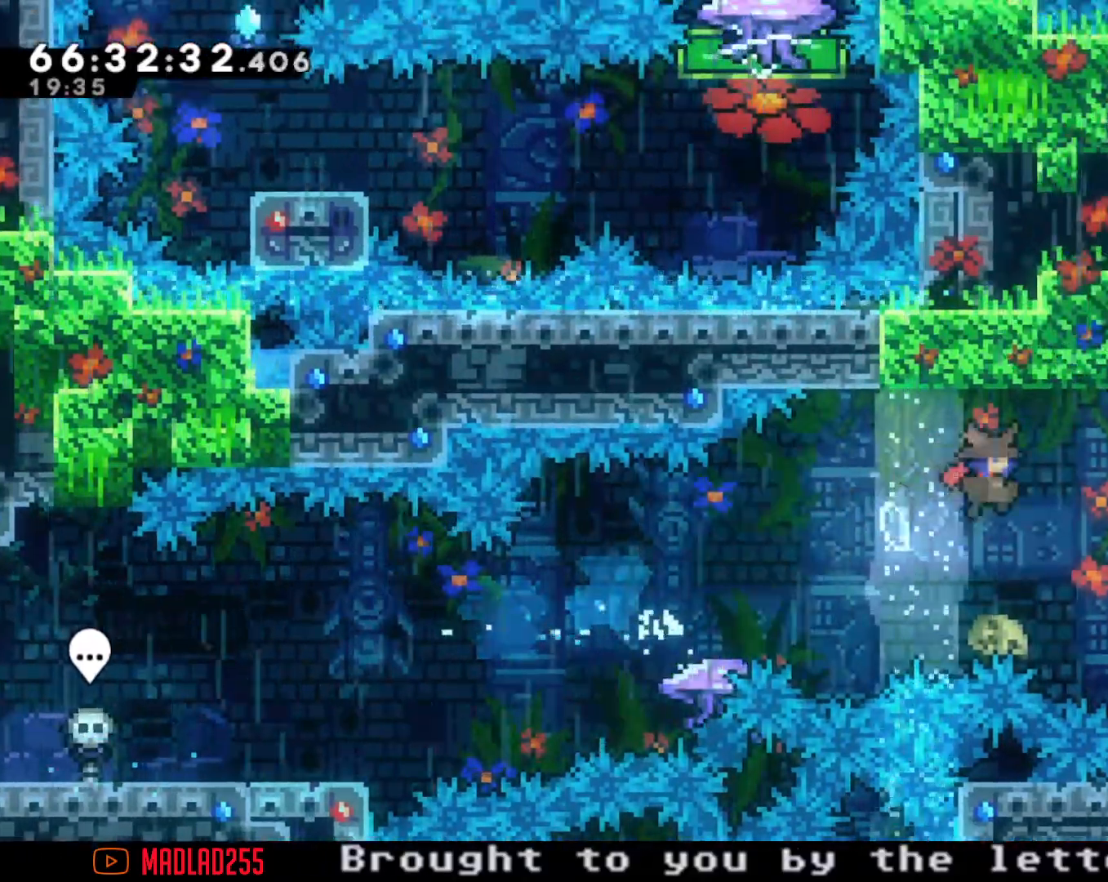
{"buttons": [], "left_stick": "up", "right_stick": "center", "events": [[250, "A", "up"], [284, "left_stick", "up"], [317, "X", "down"], [467, "X", "up"]]}
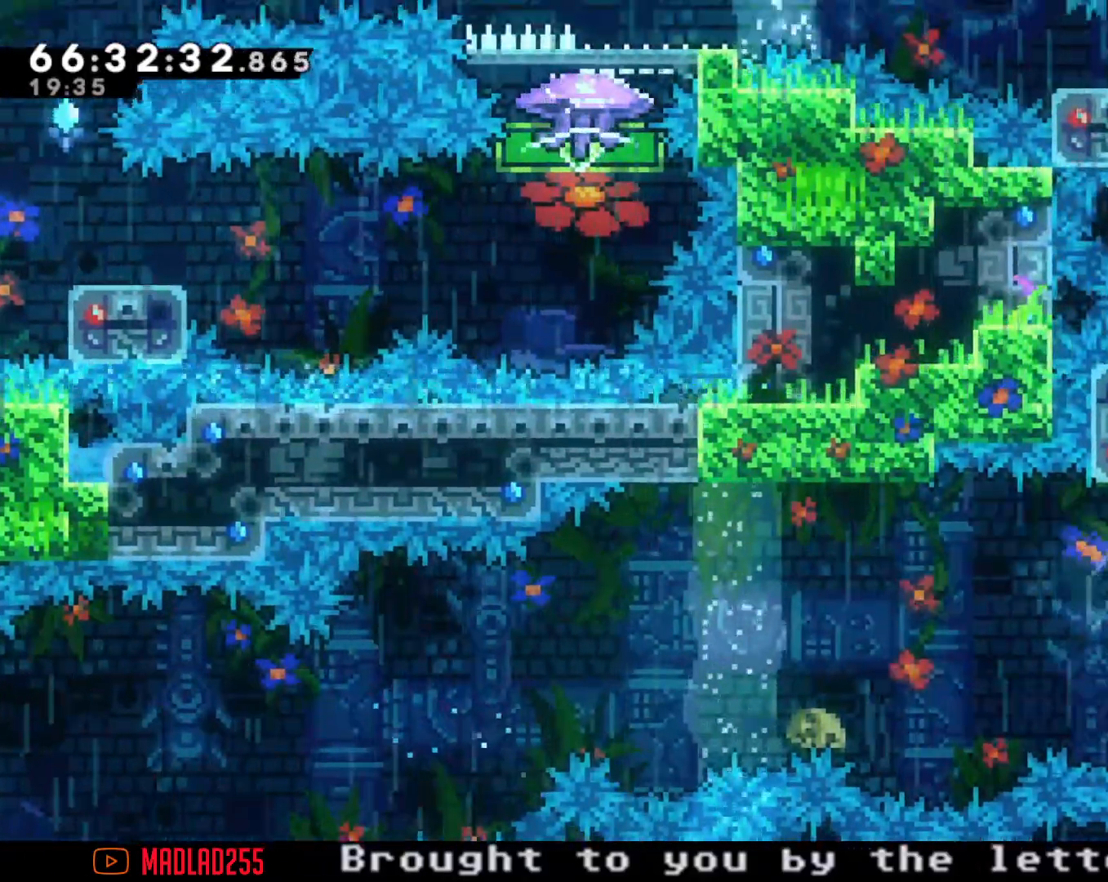
{"buttons": ["X"], "left_stick": "up", "right_stick": "center", "events": [[67, "A", "down"], [101, "left_stick", "center"], [384, "A", "up"], [434, "left_stick", "up"], [501, "X", "down"]]}
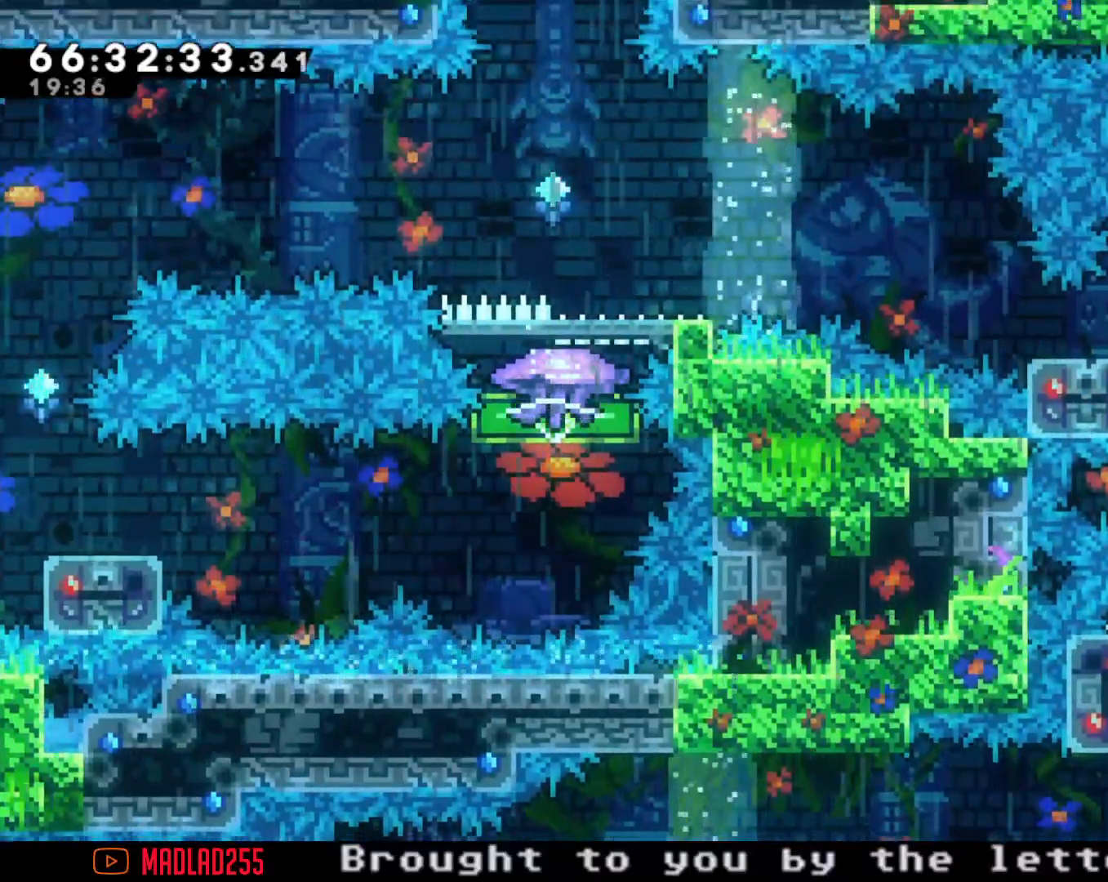
{"buttons": [], "left_stick": "down-left", "right_stick": "center", "events": [[183, "X", "up"], [217, "left_stick", "center"], [417, "left_stick", "down-left"]]}
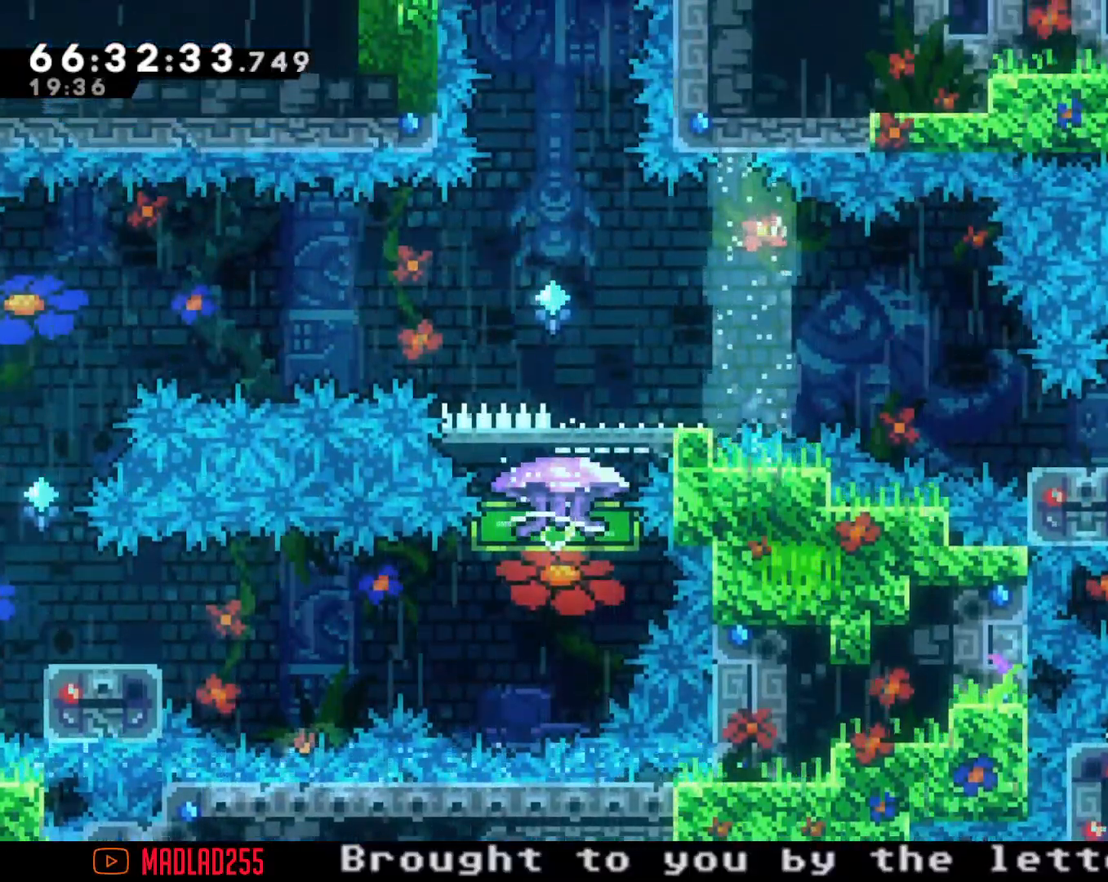
{"buttons": [], "left_stick": "down-left", "right_stick": "center", "events": [[134, "X", "down"], [251, "X", "up"], [317, "A", "down"], [468, "A", "up"]]}
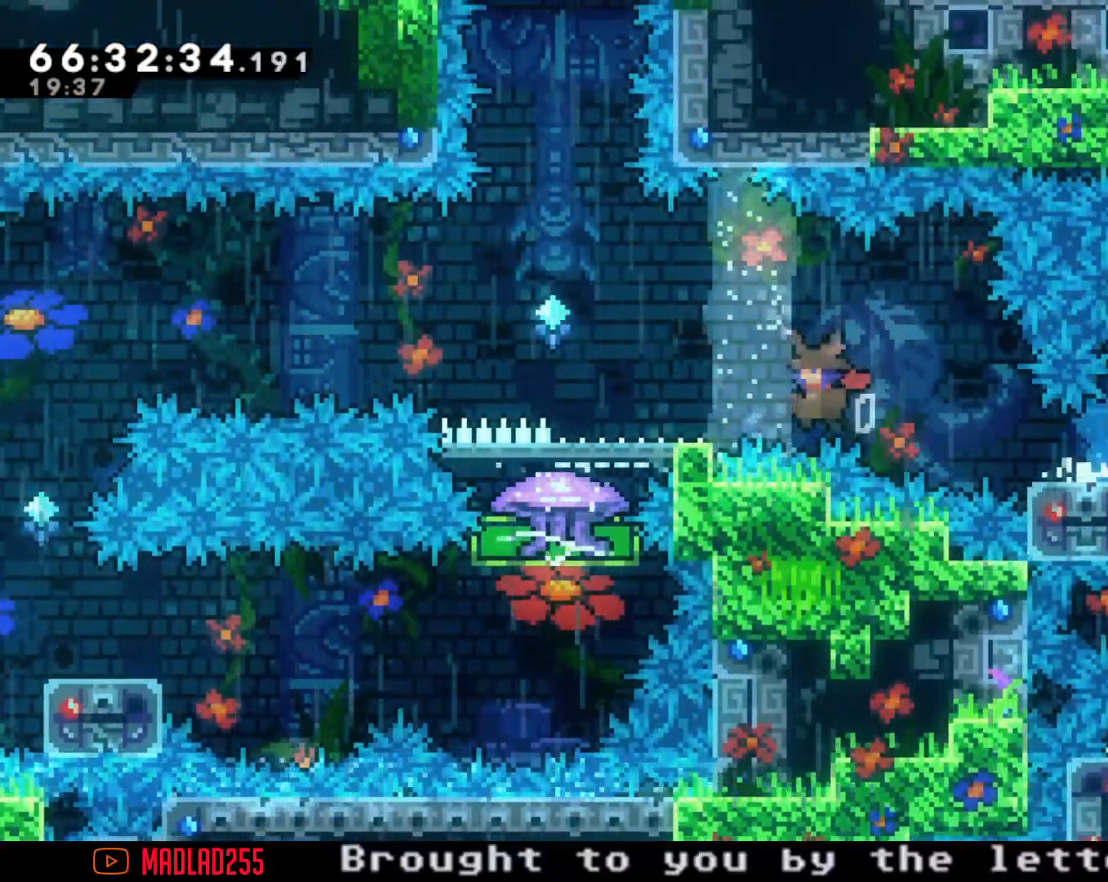
{"buttons": ["A"], "left_stick": "left", "right_stick": "center"}
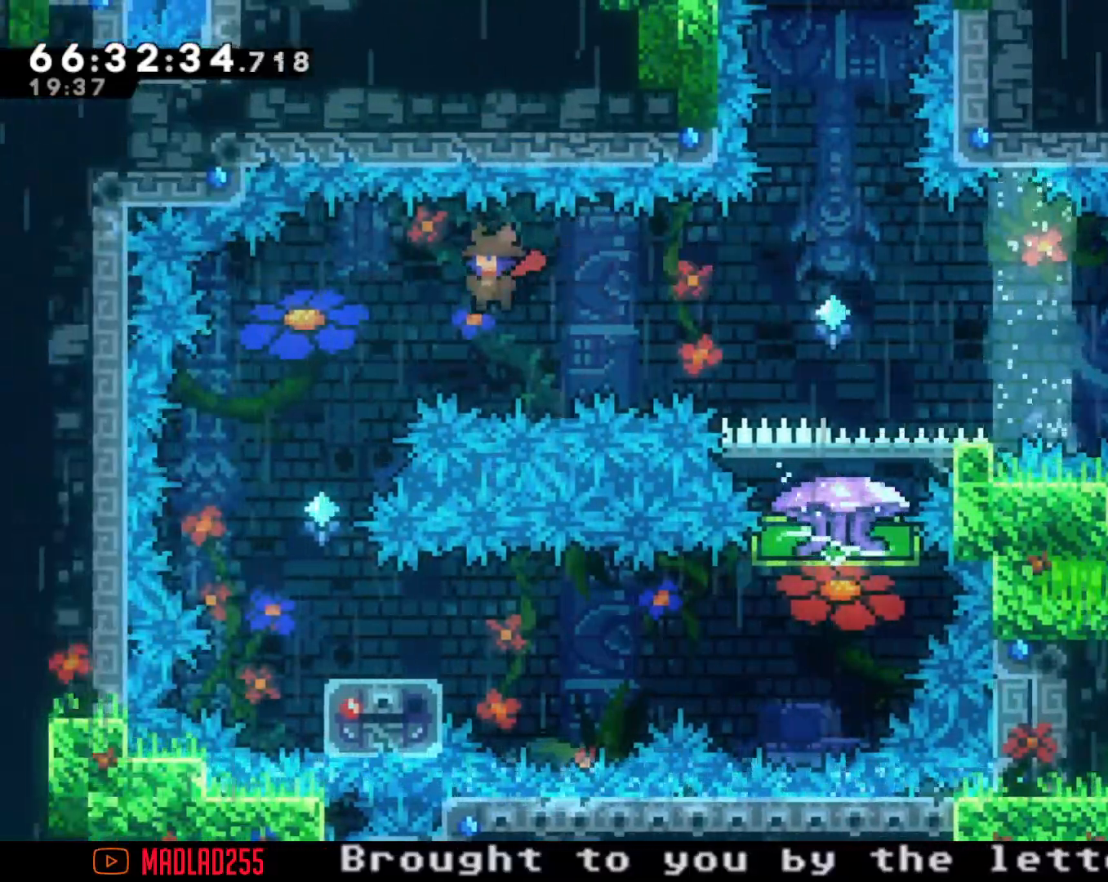
{"buttons": ["X"], "left_stick": "down-right", "right_stick": "center", "events": [[234, "A", "up"], [234, "left_stick", "center"], [401, "left_stick", "down-right"], [468, "X", "down"]]}